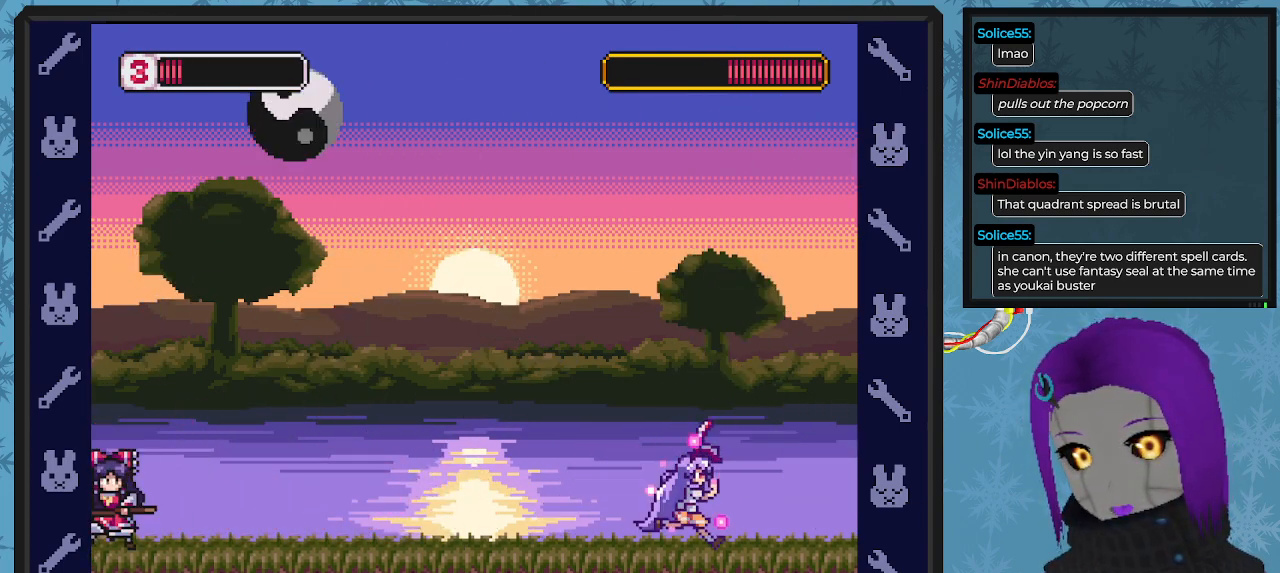
Gameplay with a controller (Xbox layout); each line is a JSON object with the inputs held at the frame after it. "events" lists button and stick changes between this image and that frame as [ms after this image, input, new state], when the widget could be followed in between. Not read: right_stick.
{"buttons": ["X", "DPAD_RIGHT"], "left_stick": "center", "events": [[67, "DPAD_DOWN", "up"], [67, "DPAD_RIGHT", "up"], [133, "DPAD_DOWN", "down"], [133, "DPAD_RIGHT", "down"], [233, "DPAD_DOWN", "up"]]}
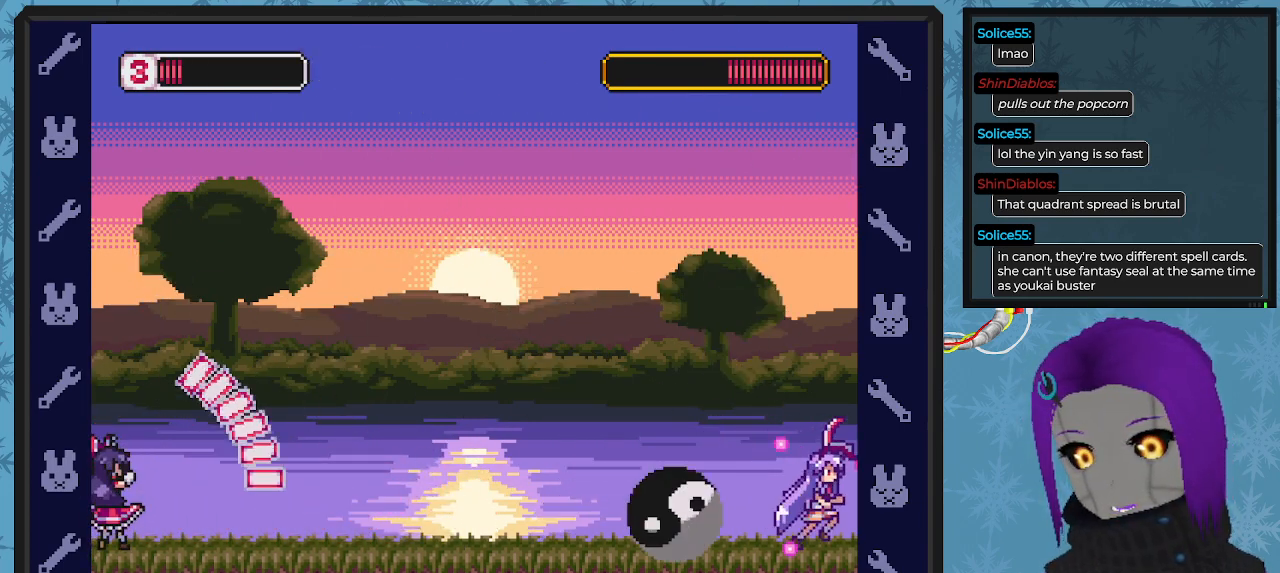
{"buttons": ["X"], "left_stick": "center", "events": [[67, "DPAD_DOWN", "down"], [133, "DPAD_DOWN", "up"], [267, "DPAD_RIGHT", "up"], [367, "DPAD_LEFT", "down"], [467, "DPAD_LEFT", "up"]]}
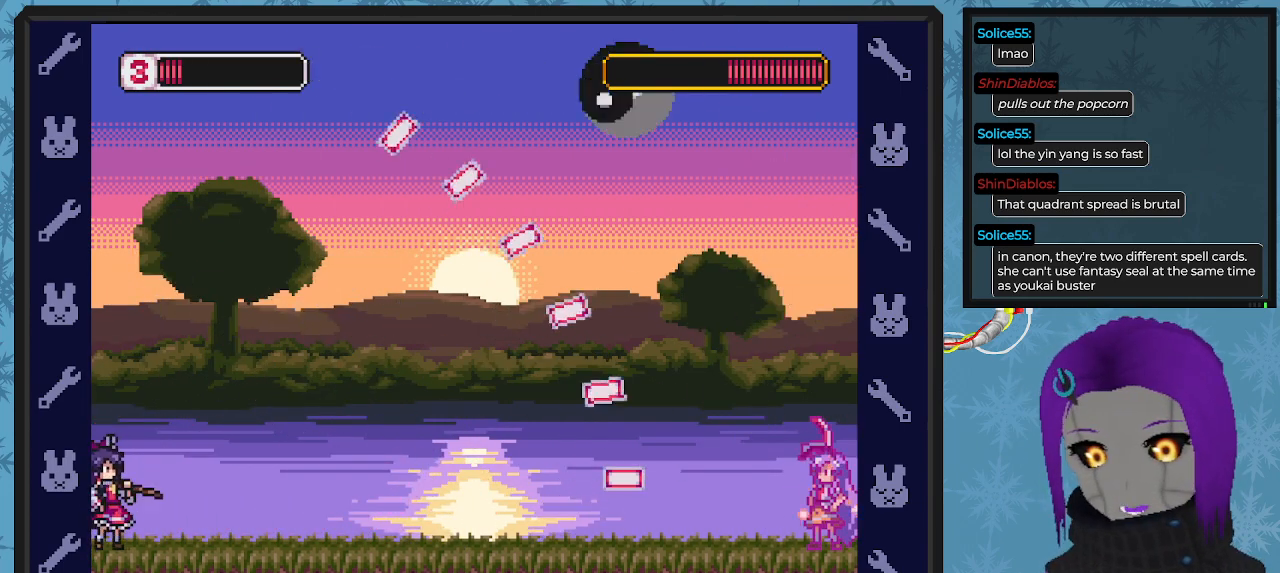
{"buttons": ["A", "DPAD_UP", "DPAD_LEFT"], "left_stick": "center", "events": [[67, "X", "up"], [100, "X", "down"], [133, "A", "down"], [133, "DPAD_DOWN", "down"], [167, "DPAD_LEFT", "down"], [200, "X", "up"], [267, "DPAD_DOWN", "up"], [333, "DPAD_UP", "down"], [367, "DPAD_UP", "up"], [467, "DPAD_UP", "down"]]}
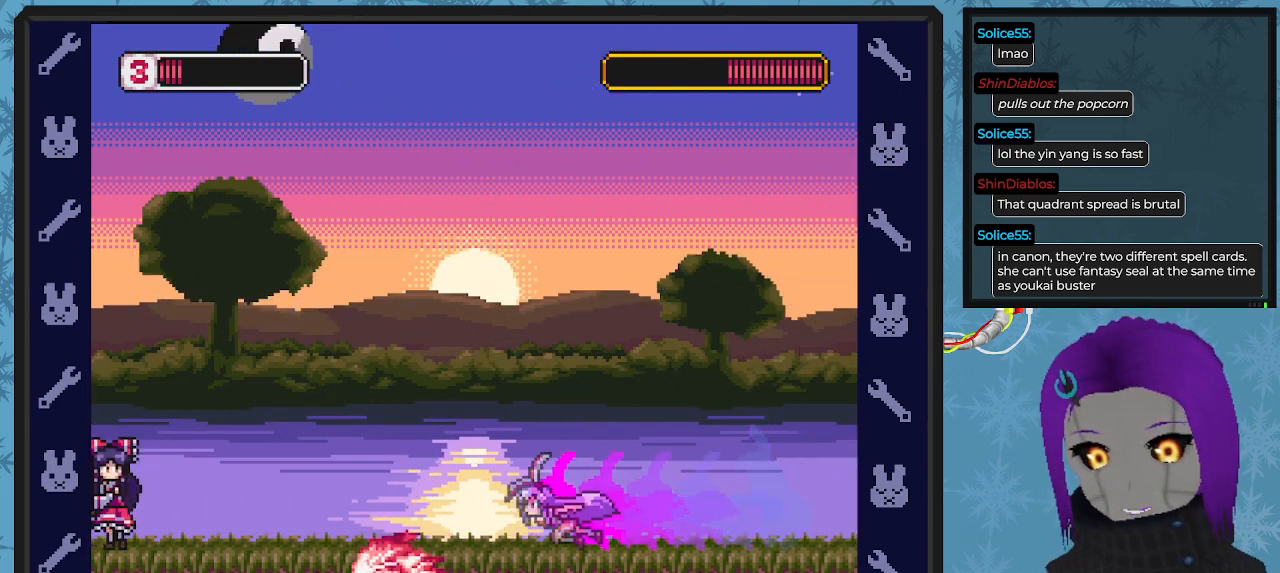
{"buttons": ["X", "DPAD_RIGHT"], "left_stick": "center", "events": [[33, "A", "up"], [33, "DPAD_LEFT", "up"], [33, "DPAD_UP", "up"], [100, "DPAD_RIGHT", "down"], [500, "X", "down"]]}
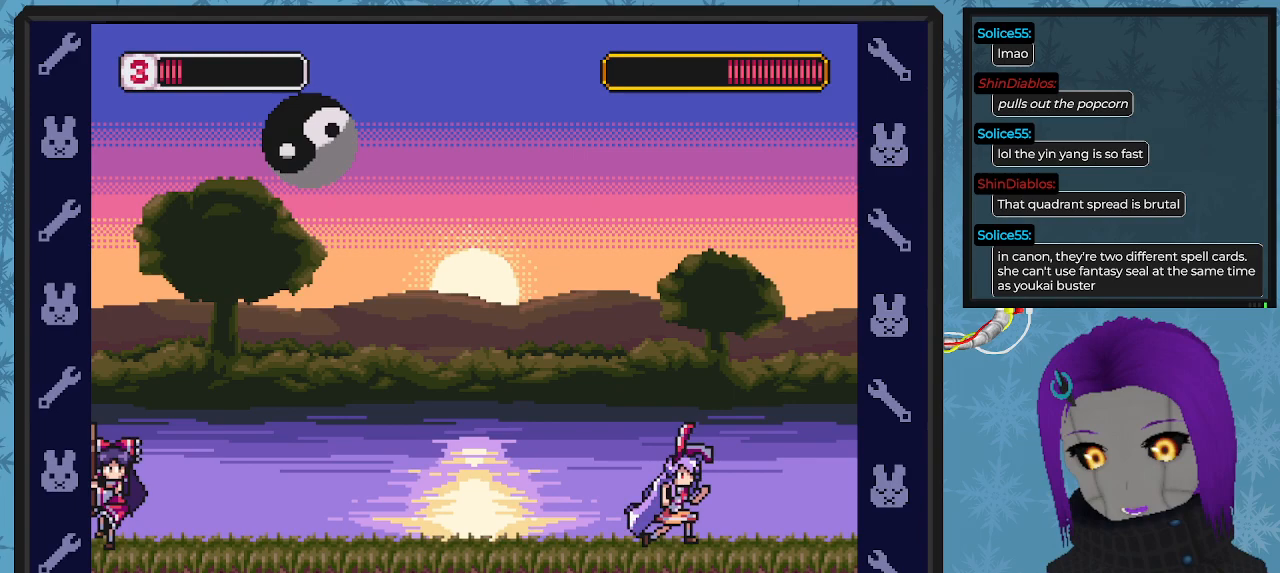
{"buttons": ["X"], "left_stick": "center", "events": [[433, "DPAD_RIGHT", "up"]]}
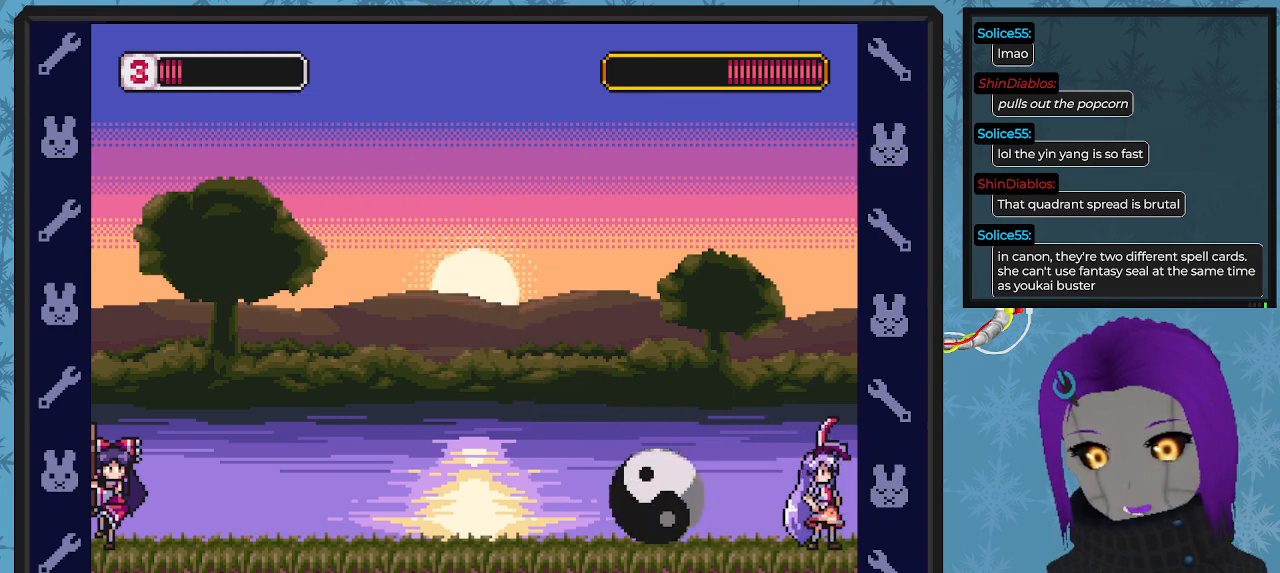
{"buttons": ["X"], "left_stick": "center", "events": [[33, "DPAD_RIGHT", "down"], [267, "DPAD_RIGHT", "up"], [367, "DPAD_LEFT", "down"], [500, "DPAD_LEFT", "up"]]}
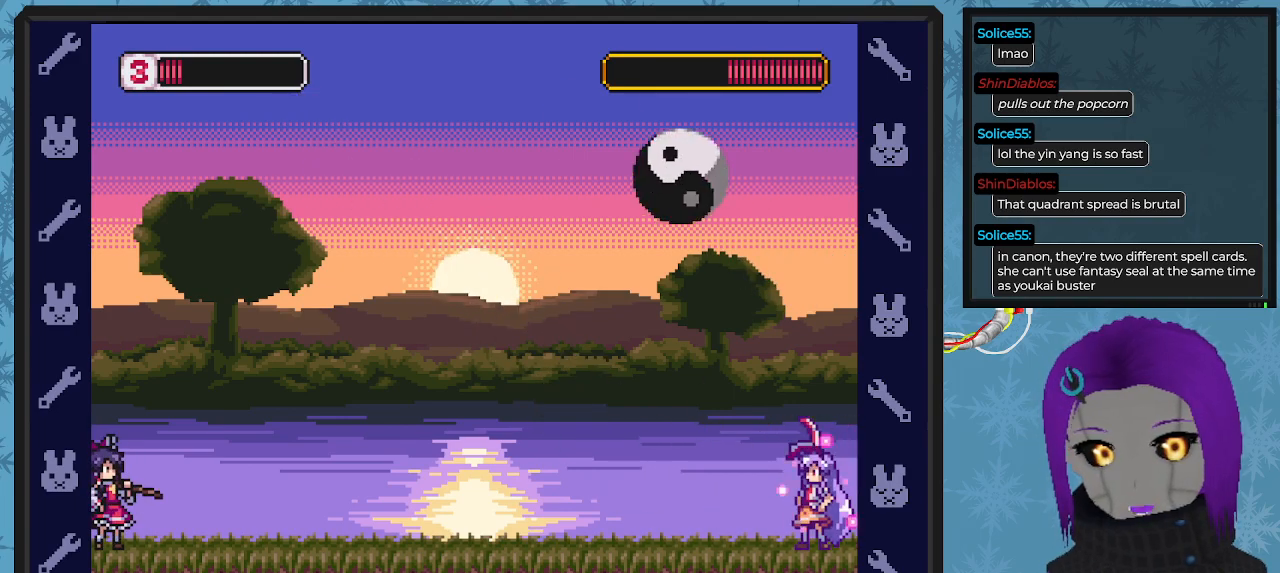
{"buttons": ["X", "DPAD_LEFT"], "left_stick": "center", "events": [[167, "DPAD_LEFT", "down"]]}
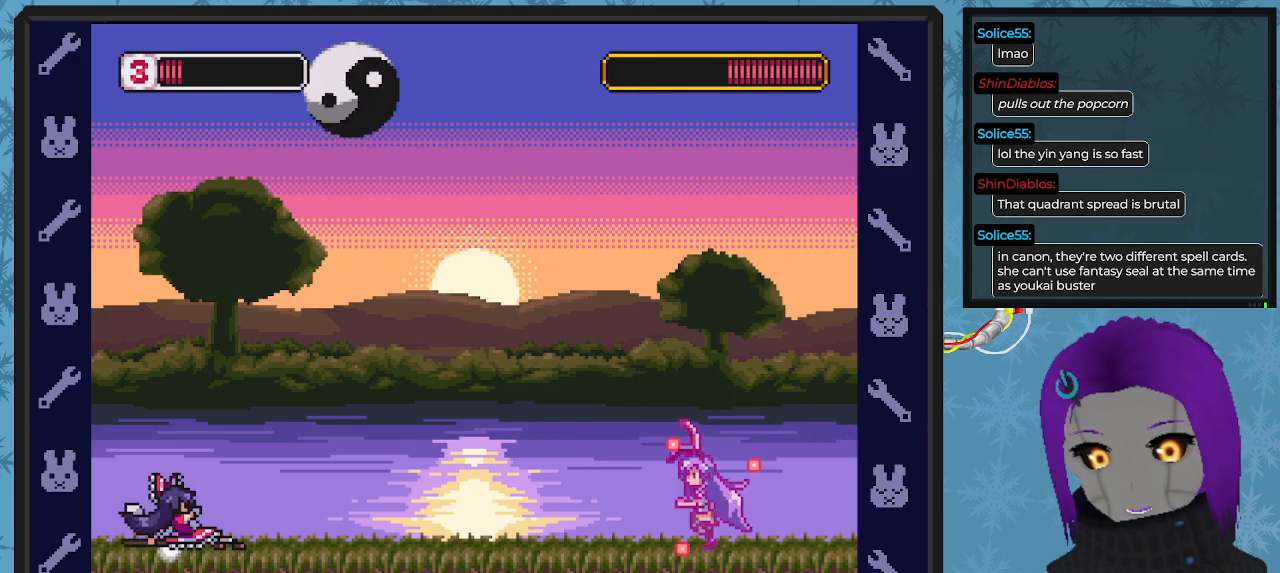
{"buttons": ["X", "DPAD_RIGHT"], "left_stick": "center", "events": [[167, "X", "up"], [200, "DPAD_LEFT", "up"], [200, "X", "down"], [267, "DPAD_RIGHT", "down"], [367, "DPAD_DOWN", "down"], [400, "DPAD_DOWN", "up"]]}
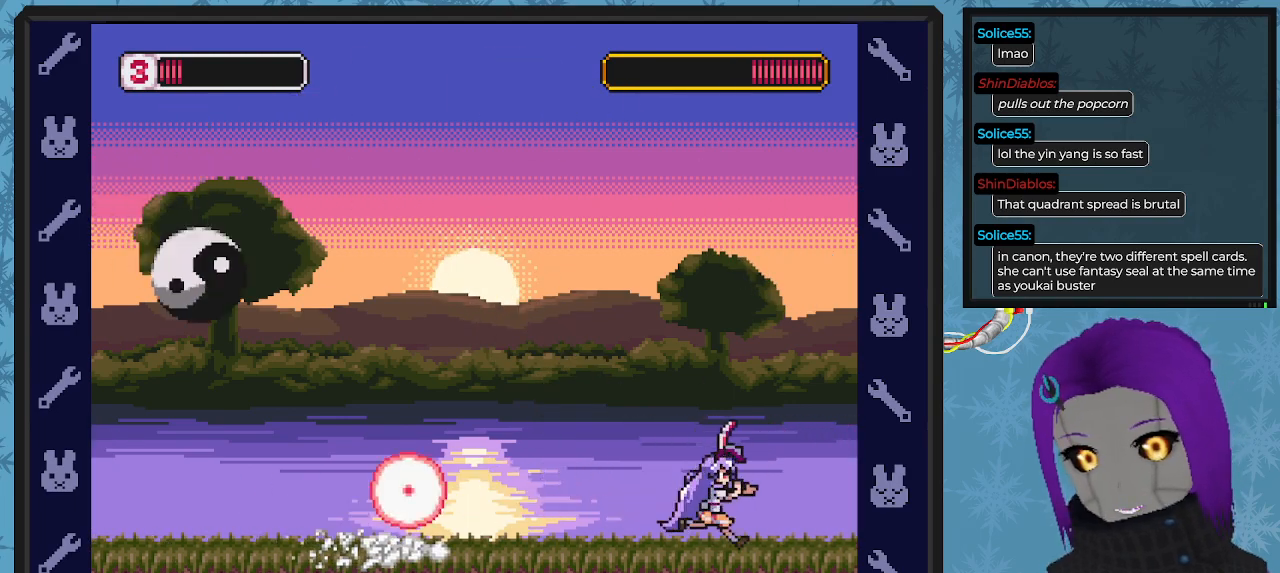
{"buttons": ["X"], "left_stick": "center", "events": [[200, "DPAD_DOWN", "down"], [367, "DPAD_DOWN", "up"], [433, "DPAD_RIGHT", "up"]]}
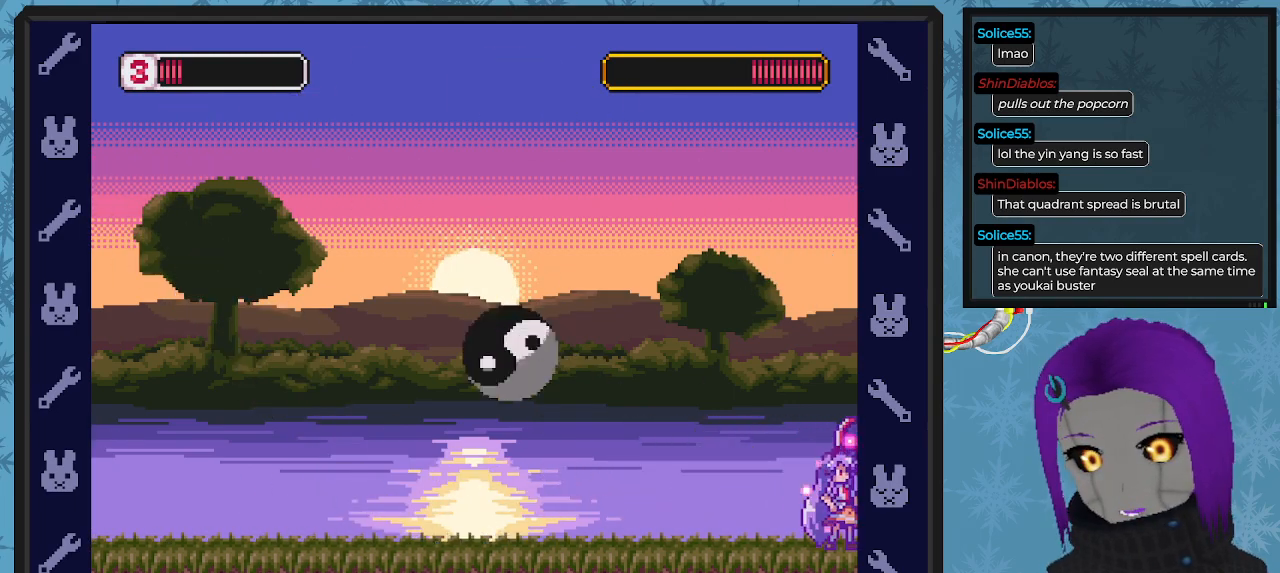
{"buttons": ["A", "B", "X", "DPAD_LEFT"], "left_stick": "center", "events": [[100, "DPAD_LEFT", "down"], [200, "DPAD_LEFT", "up"], [333, "DPAD_LEFT", "down"], [367, "A", "down"], [500, "B", "down"]]}
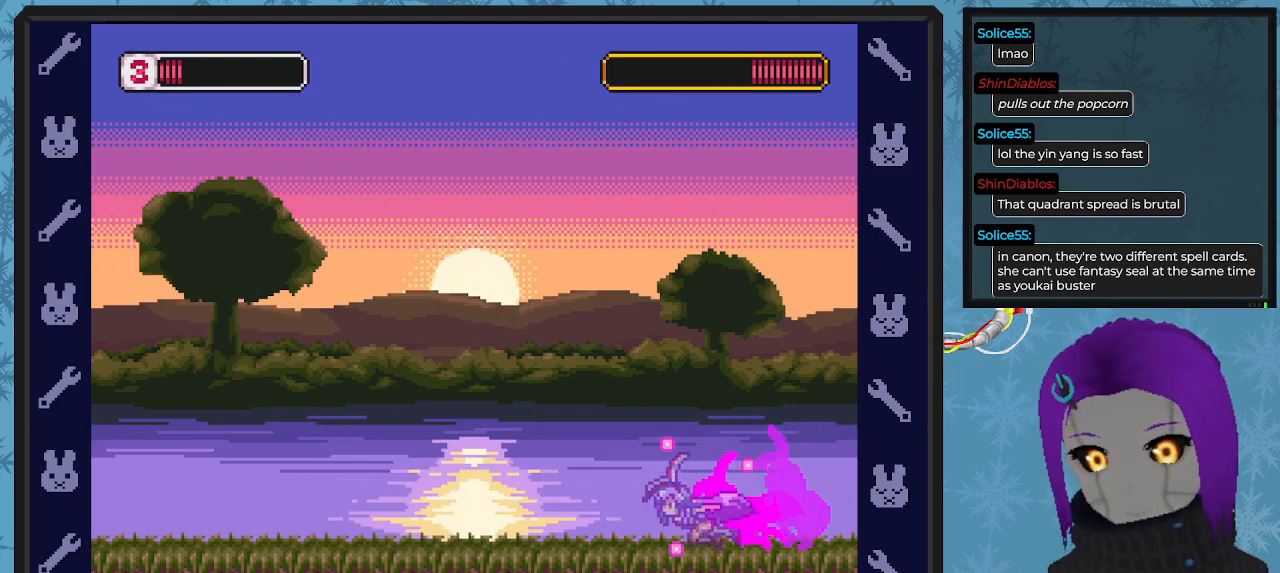
{"buttons": ["X", "DPAD_UP", "DPAD_LEFT"], "left_stick": "center", "events": [[233, "DPAD_UP", "down"], [400, "B", "up"], [433, "A", "up"], [433, "DPAD_UP", "up"], [500, "DPAD_UP", "down"]]}
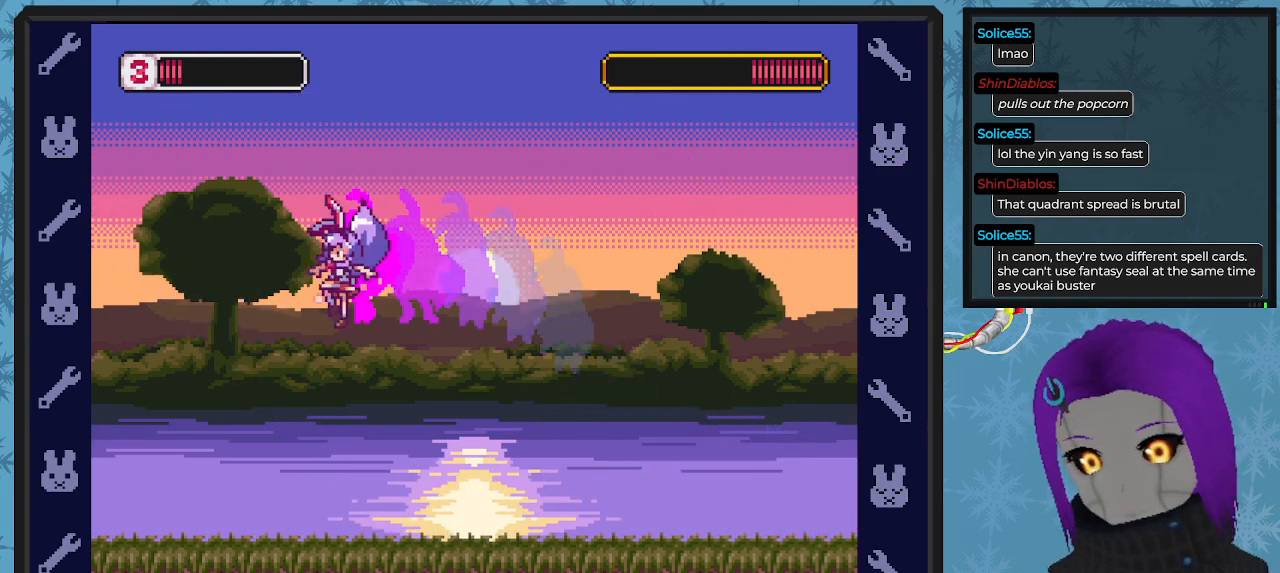
{"buttons": ["X", "DPAD_RIGHT"], "left_stick": "center", "events": [[67, "DPAD_UP", "up"], [233, "DPAD_UP", "down"], [267, "DPAD_LEFT", "up"], [267, "DPAD_UP", "up"], [333, "DPAD_RIGHT", "down"]]}
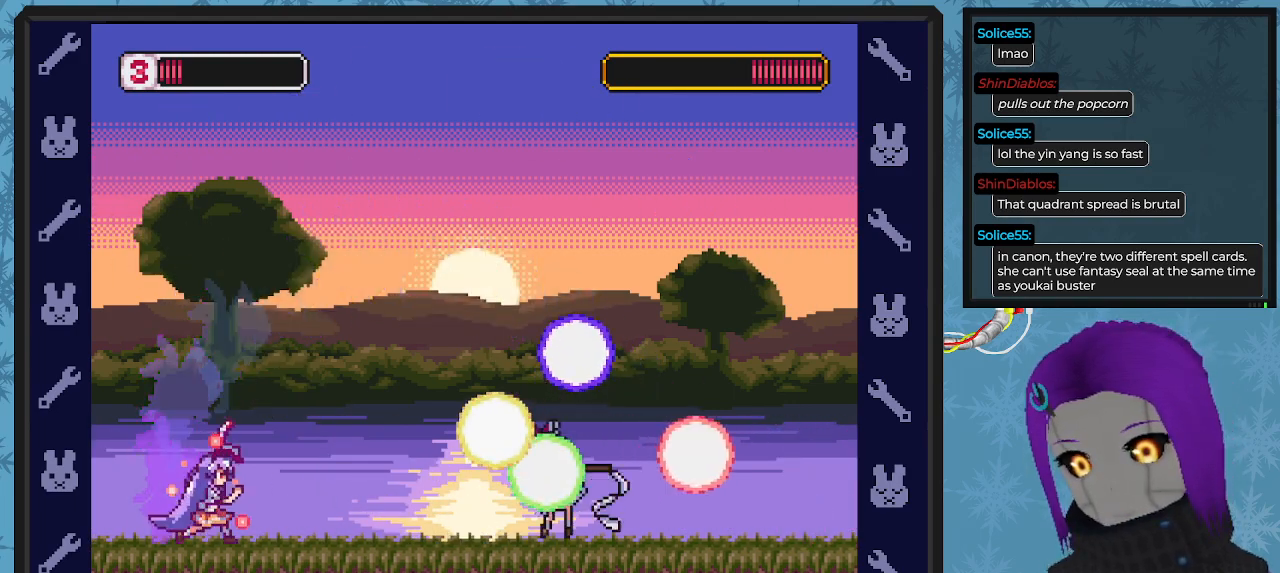
{"buttons": ["X"], "left_stick": "center", "events": [[67, "DPAD_RIGHT", "up"]]}
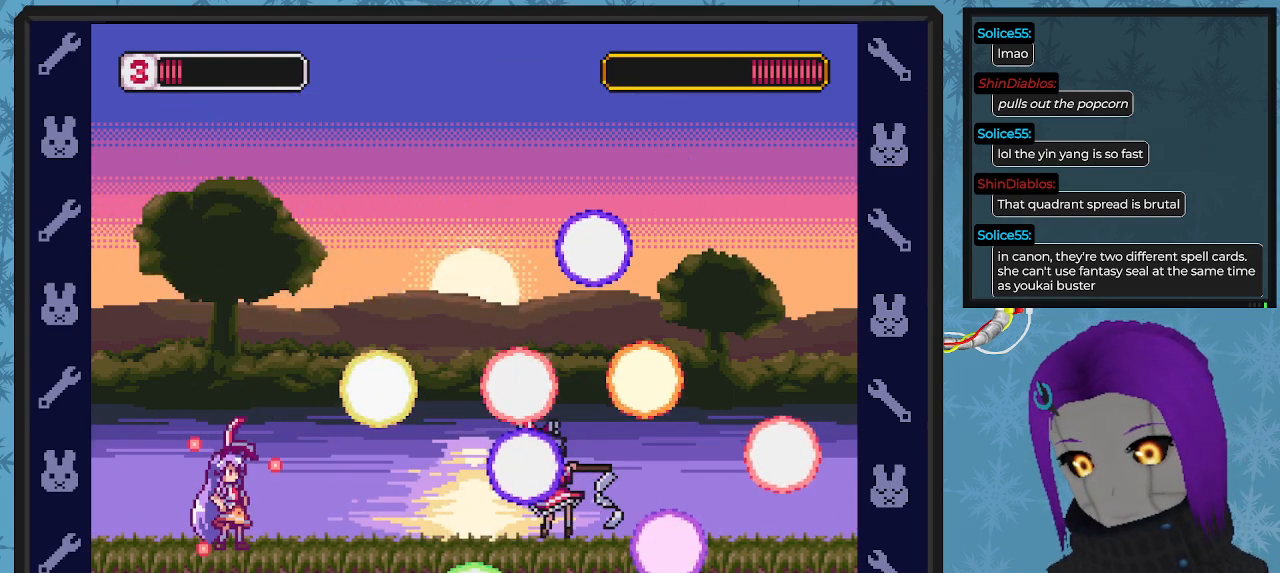
{"buttons": ["X", "DPAD_LEFT"], "left_stick": "center", "events": [[33, "X", "up"], [133, "X", "down"], [367, "DPAD_LEFT", "down"]]}
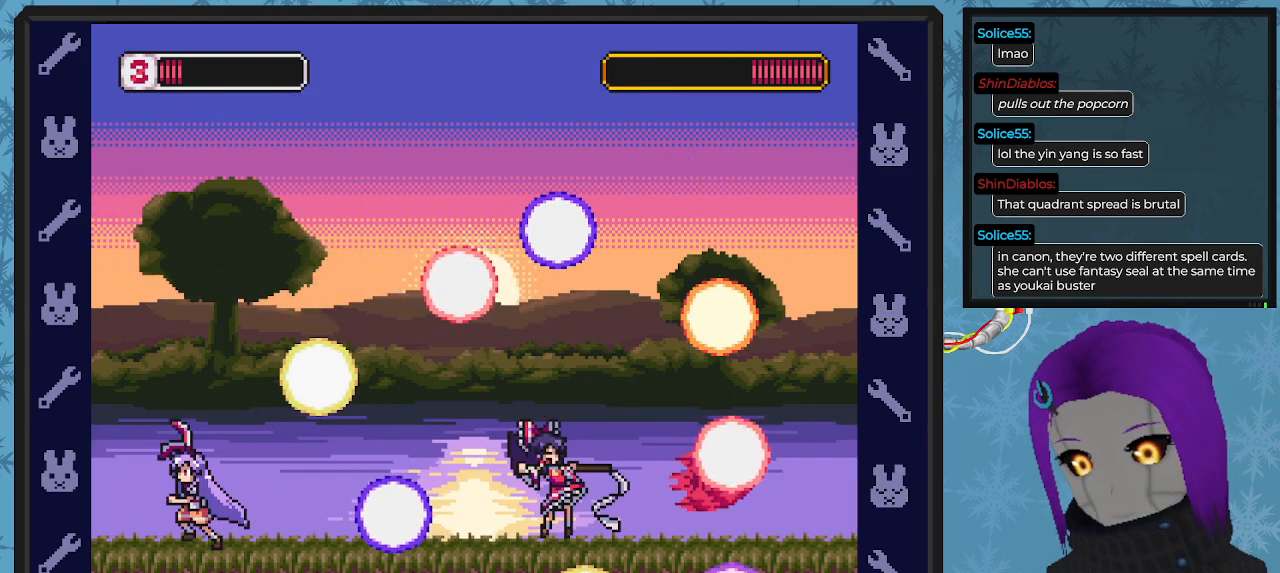
{"buttons": ["X"], "left_stick": "center", "events": [[233, "DPAD_UP", "down"], [267, "DPAD_LEFT", "up"], [300, "DPAD_UP", "up"], [367, "DPAD_RIGHT", "down"], [467, "DPAD_RIGHT", "up"]]}
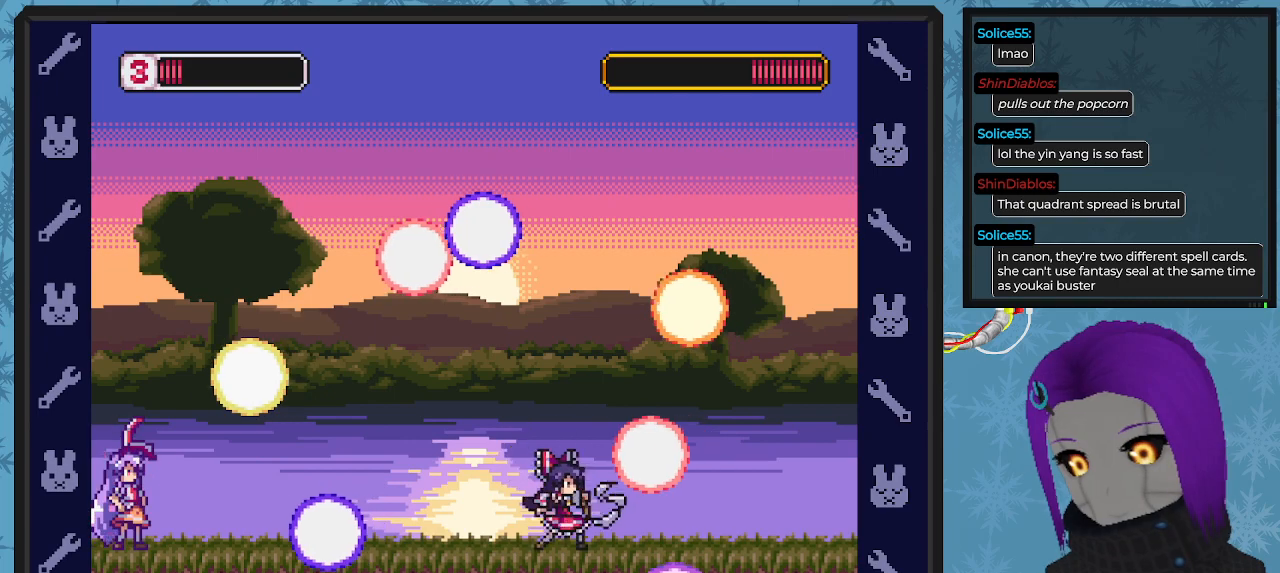
{"buttons": ["X"], "left_stick": "center", "events": [[167, "DPAD_RIGHT", "down"], [333, "DPAD_RIGHT", "up"]]}
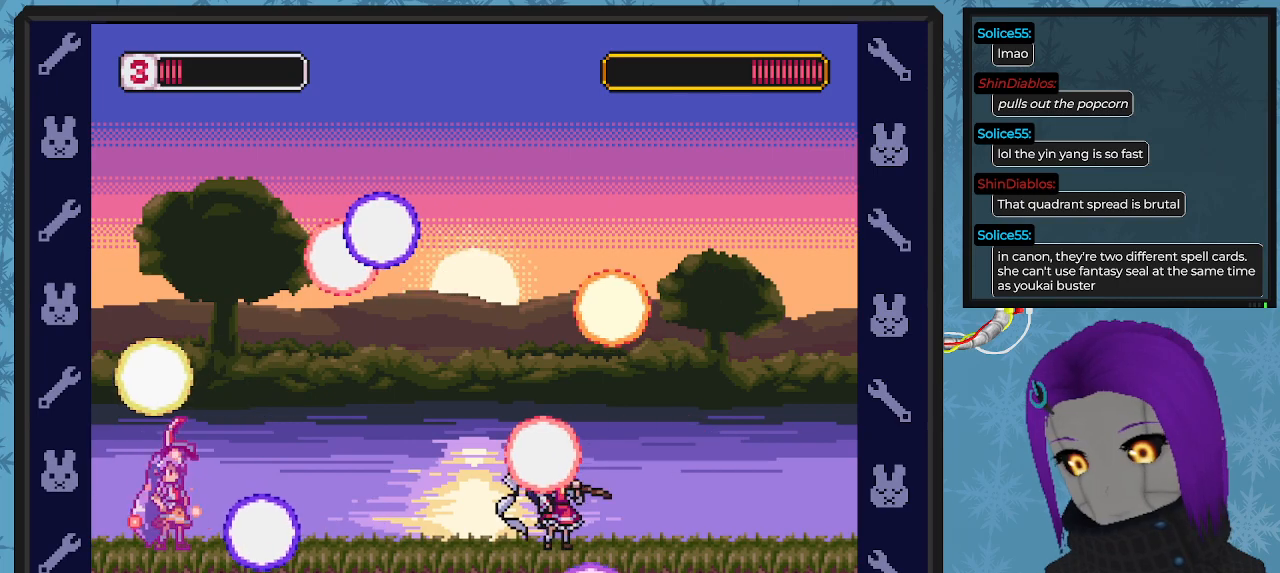
{"buttons": ["X"], "left_stick": "center", "events": [[33, "DPAD_RIGHT", "down"], [67, "A", "down"], [200, "A", "up"], [300, "DPAD_RIGHT", "up"]]}
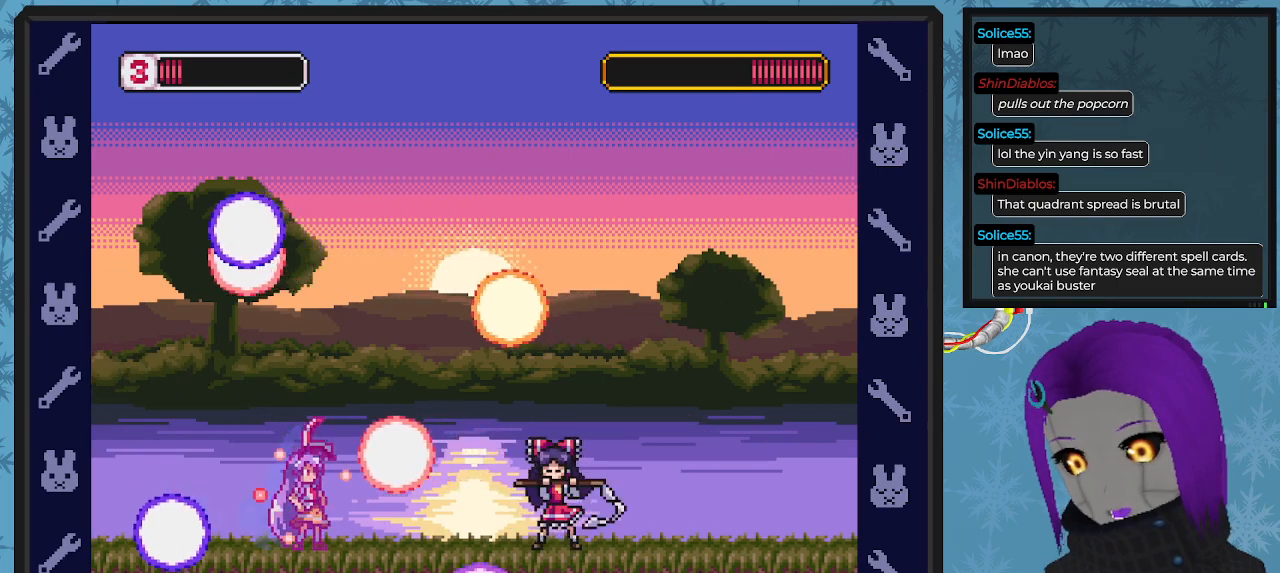
{"buttons": ["X"], "left_stick": "center", "events": [[133, "A", "down"], [233, "A", "up"], [233, "X", "up"], [433, "X", "down"]]}
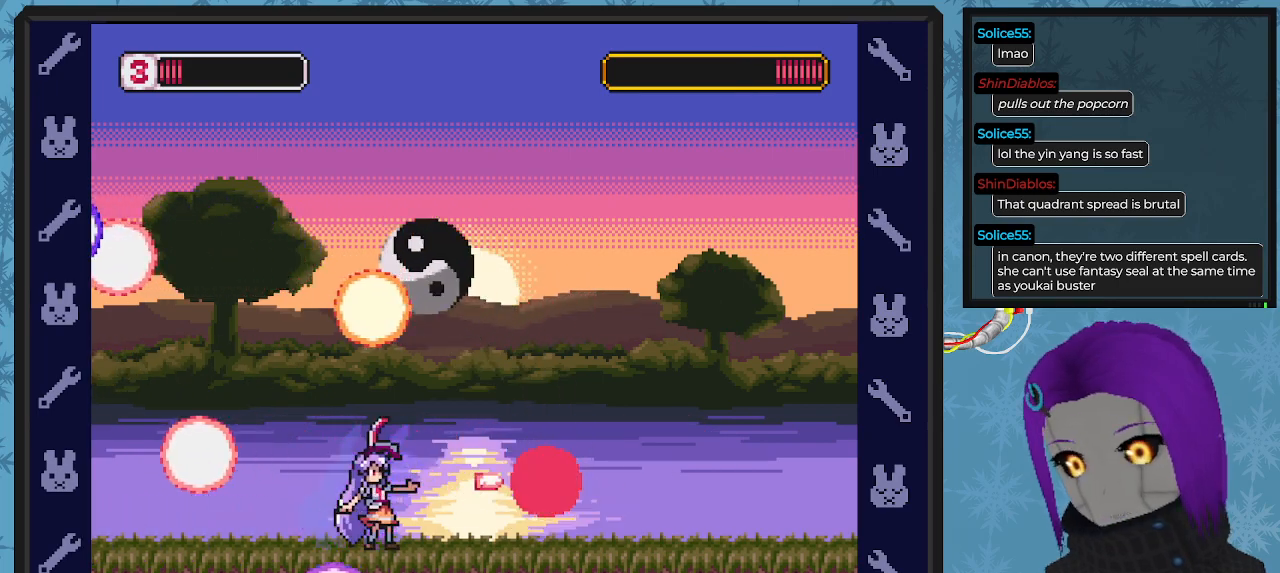
{"buttons": ["X"], "left_stick": "center", "events": [[100, "DPAD_LEFT", "down"], [300, "DPAD_UP", "down"], [333, "DPAD_LEFT", "up"], [333, "DPAD_RIGHT", "down"], [333, "DPAD_UP", "up"], [500, "DPAD_RIGHT", "up"]]}
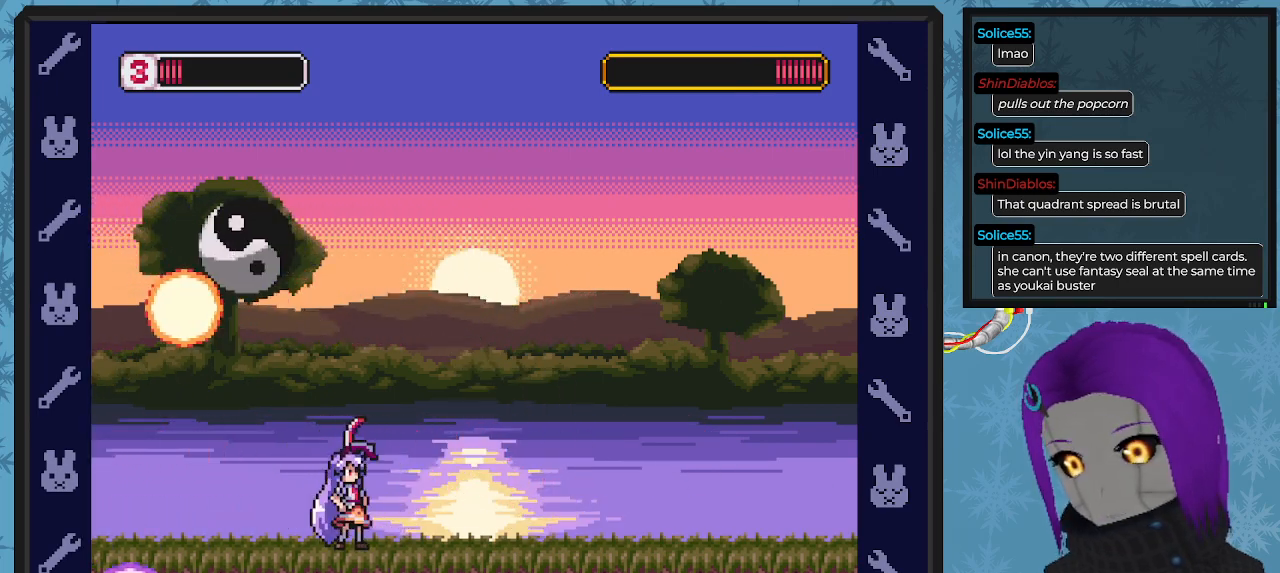
{"buttons": ["A", "B", "X", "DPAD_DOWN", "DPAD_RIGHT"], "left_stick": "center", "events": [[267, "A", "down"], [333, "B", "down"], [367, "DPAD_DOWN", "down"], [367, "DPAD_RIGHT", "down"]]}
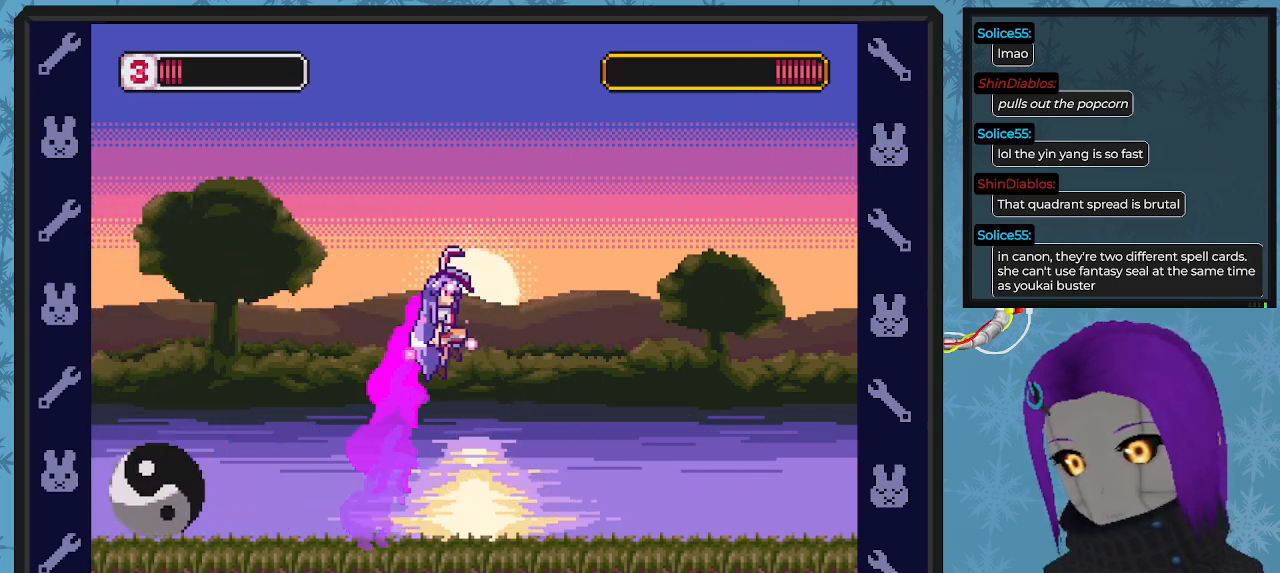
{"buttons": ["X", "DPAD_DOWN", "DPAD_RIGHT"], "left_stick": "center", "events": [[333, "A", "up"], [333, "B", "up"], [400, "DPAD_DOWN", "up"], [467, "DPAD_DOWN", "down"]]}
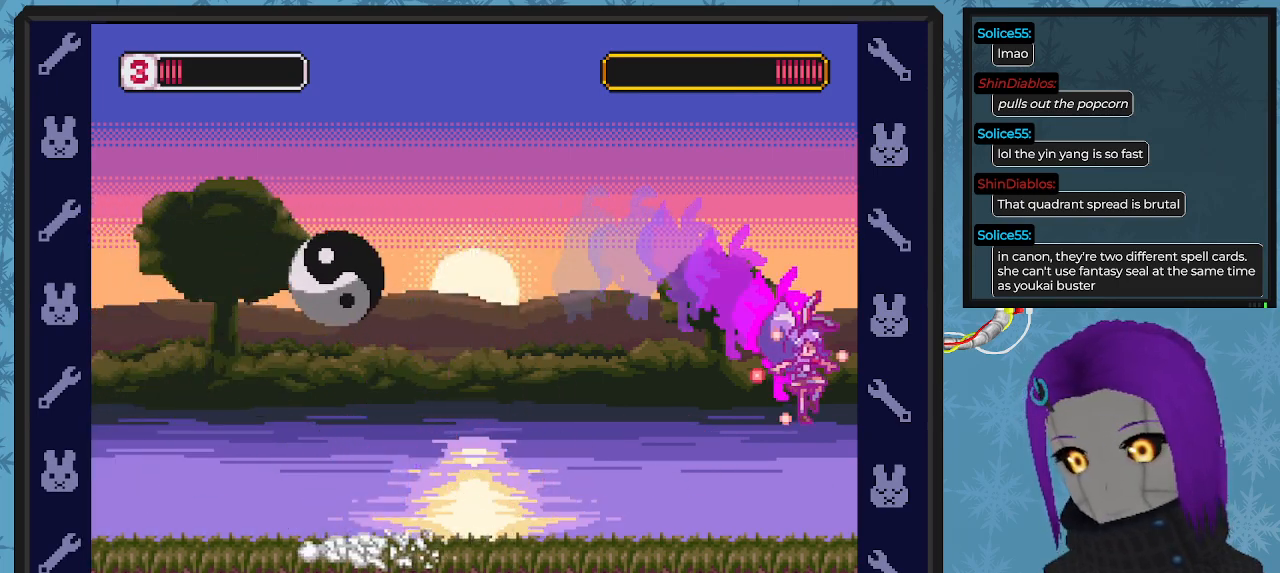
{"buttons": ["X"], "left_stick": "center", "events": [[100, "DPAD_DOWN", "up"], [100, "DPAD_LEFT", "down"], [100, "DPAD_RIGHT", "up"], [233, "DPAD_LEFT", "up"]]}
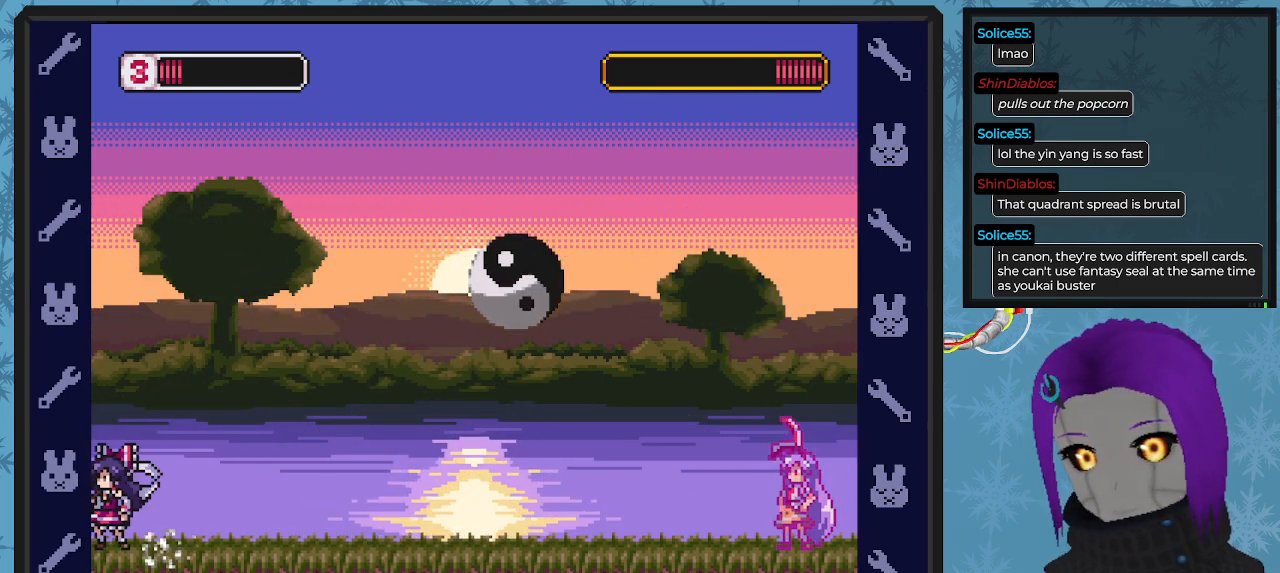
{"buttons": ["X", "DPAD_RIGHT"], "left_stick": "center", "events": [[133, "DPAD_RIGHT", "down"]]}
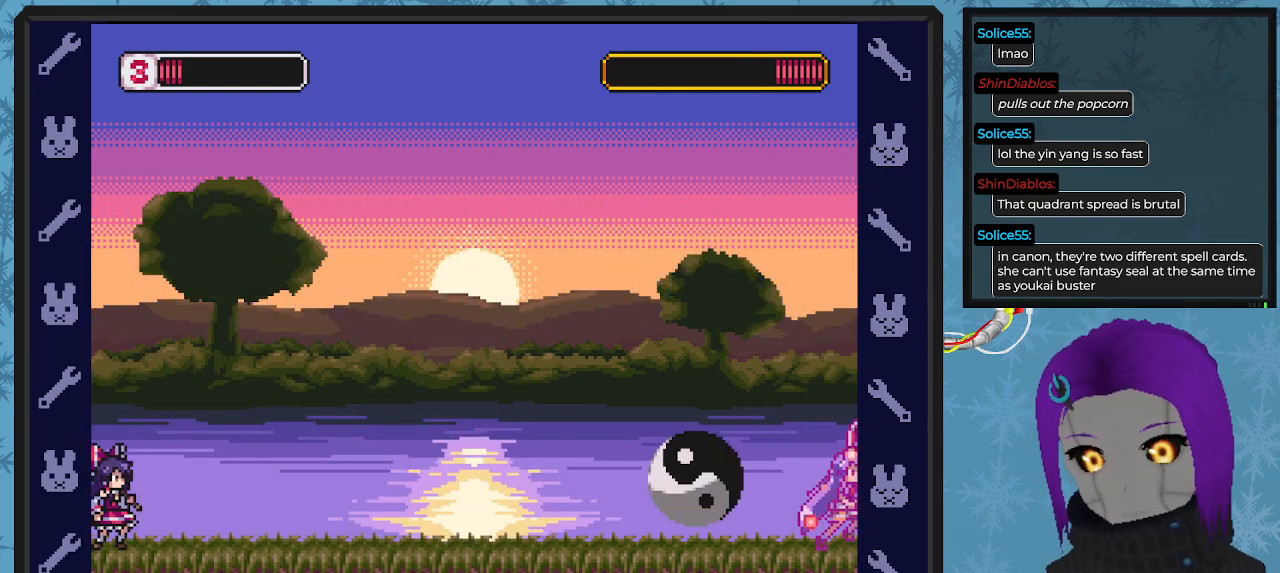
{"buttons": ["X"], "left_stick": "center", "events": [[33, "DPAD_RIGHT", "up"], [167, "DPAD_LEFT", "down"], [267, "X", "up"], [333, "X", "down"], [500, "DPAD_LEFT", "up"]]}
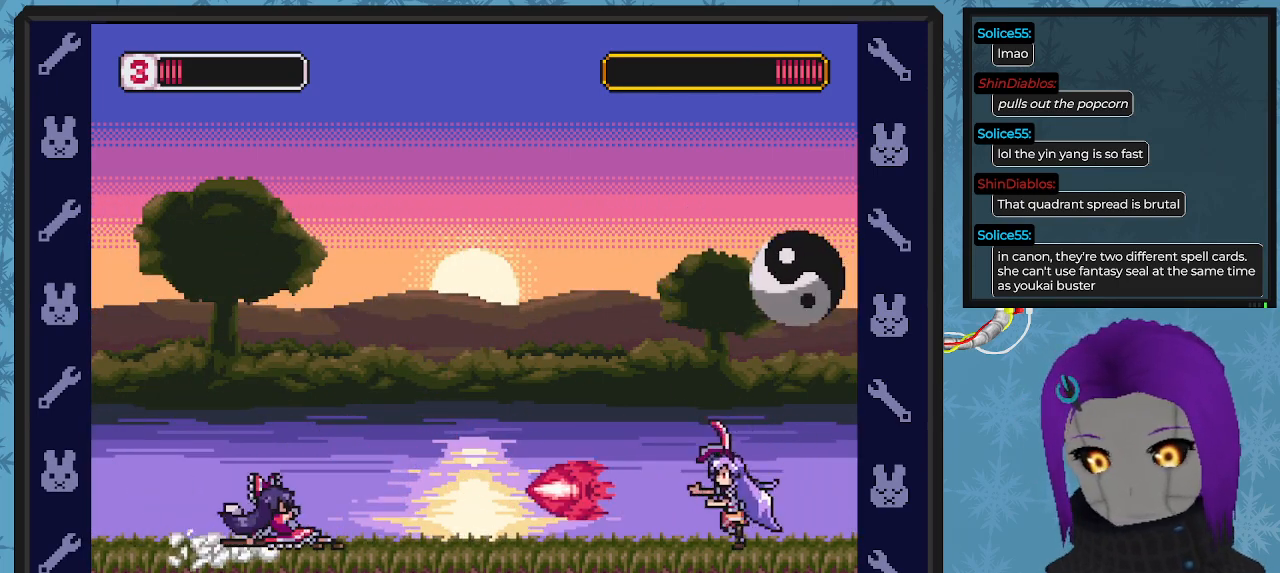
{"buttons": ["X", "DPAD_RIGHT"], "left_stick": "center", "events": [[100, "DPAD_RIGHT", "down"], [167, "DPAD_DOWN", "down"], [500, "DPAD_DOWN", "up"]]}
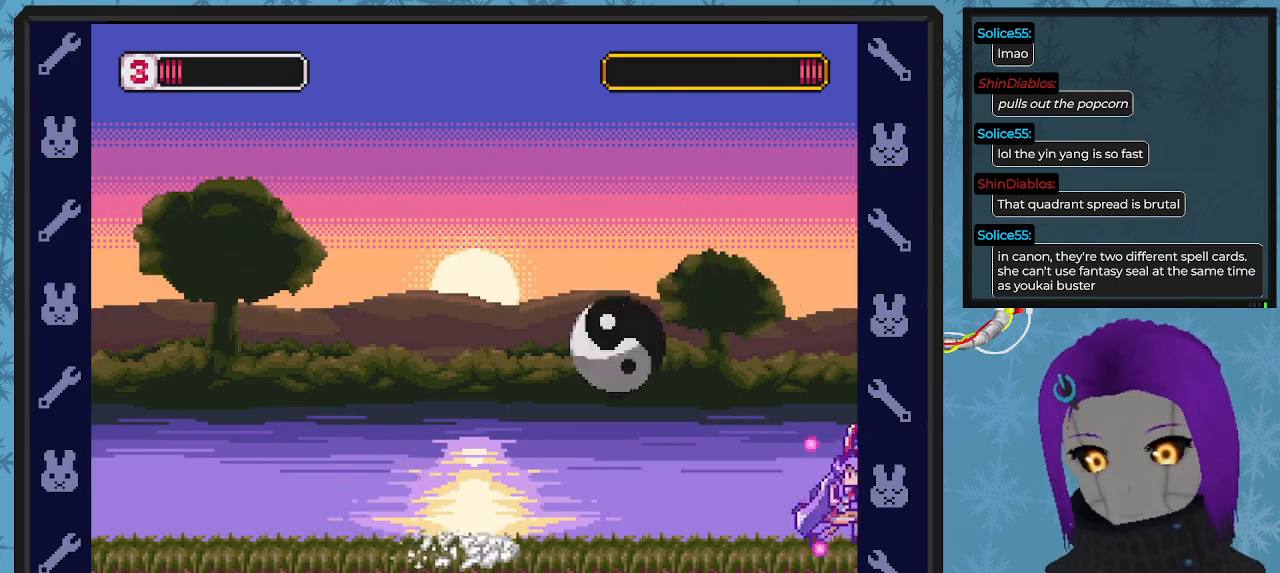
{"buttons": ["A", "X"], "left_stick": "center", "events": [[100, "DPAD_RIGHT", "up"], [267, "DPAD_LEFT", "down"], [400, "DPAD_LEFT", "up"], [500, "A", "down"]]}
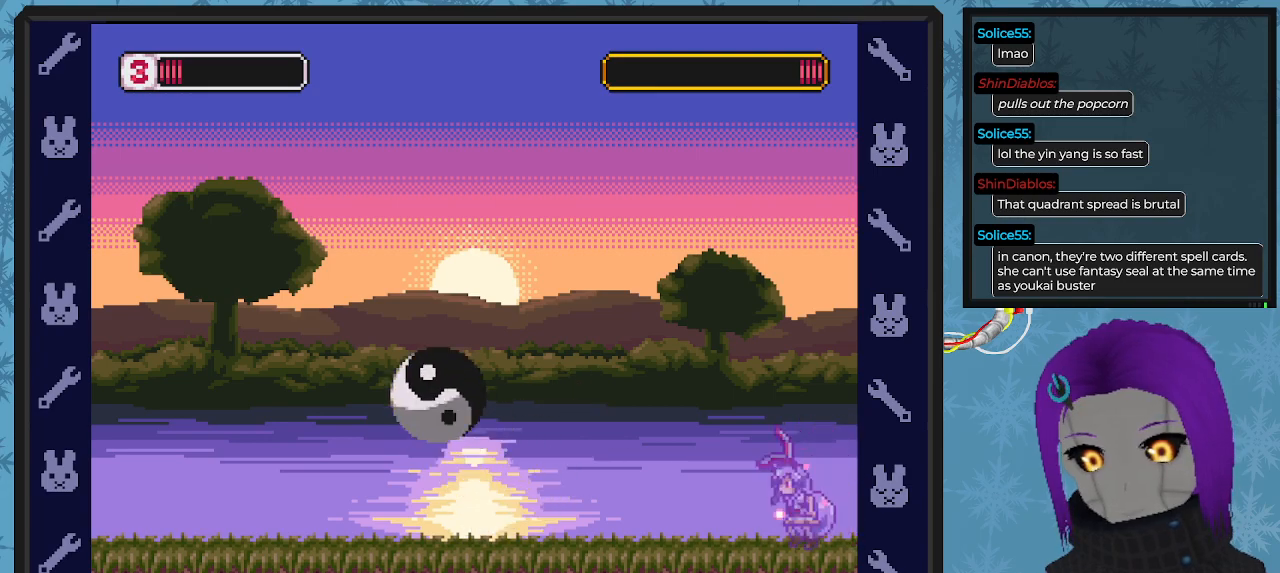
{"buttons": ["A", "X", "DPAD_UP", "DPAD_LEFT"], "left_stick": "center", "events": [[167, "DPAD_LEFT", "down"], [200, "B", "down"], [200, "DPAD_UP", "down"], [233, "DPAD_UP", "up"], [300, "DPAD_DOWN", "down"], [333, "DPAD_DOWN", "up"], [400, "DPAD_UP", "down"], [500, "B", "up"]]}
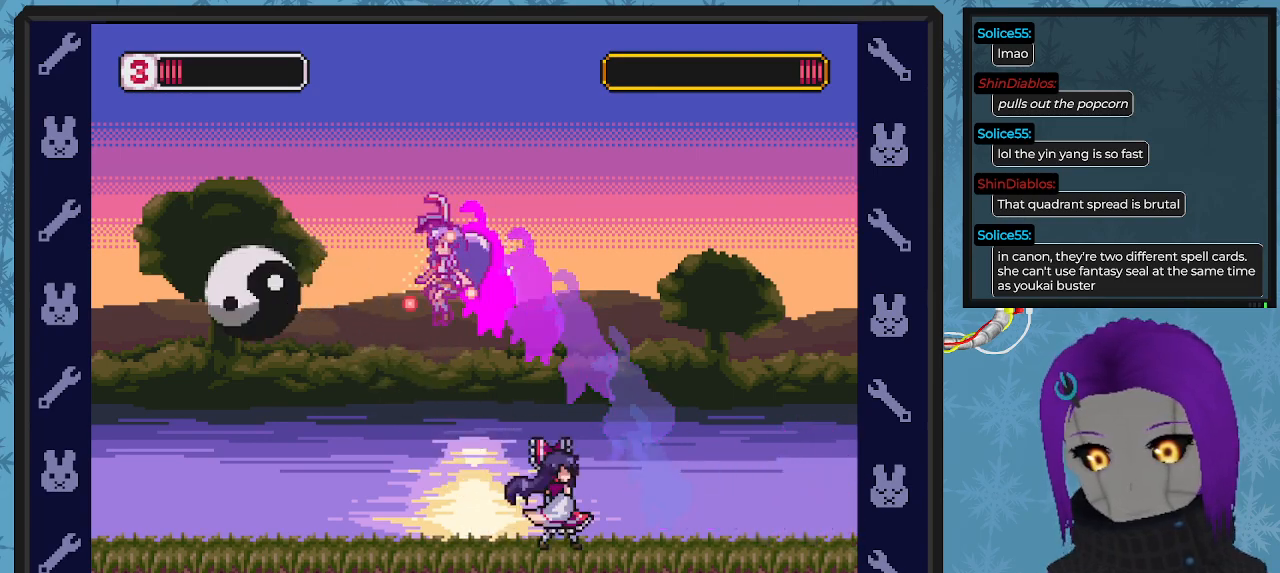
{"buttons": ["X"], "left_stick": "center", "events": [[67, "A", "up"], [67, "DPAD_UP", "up"], [133, "DPAD_LEFT", "up"], [167, "DPAD_RIGHT", "down"], [233, "DPAD_DOWN", "down"], [233, "DPAD_RIGHT", "up"], [267, "DPAD_DOWN", "up"], [333, "DPAD_LEFT", "down"], [433, "DPAD_LEFT", "up"]]}
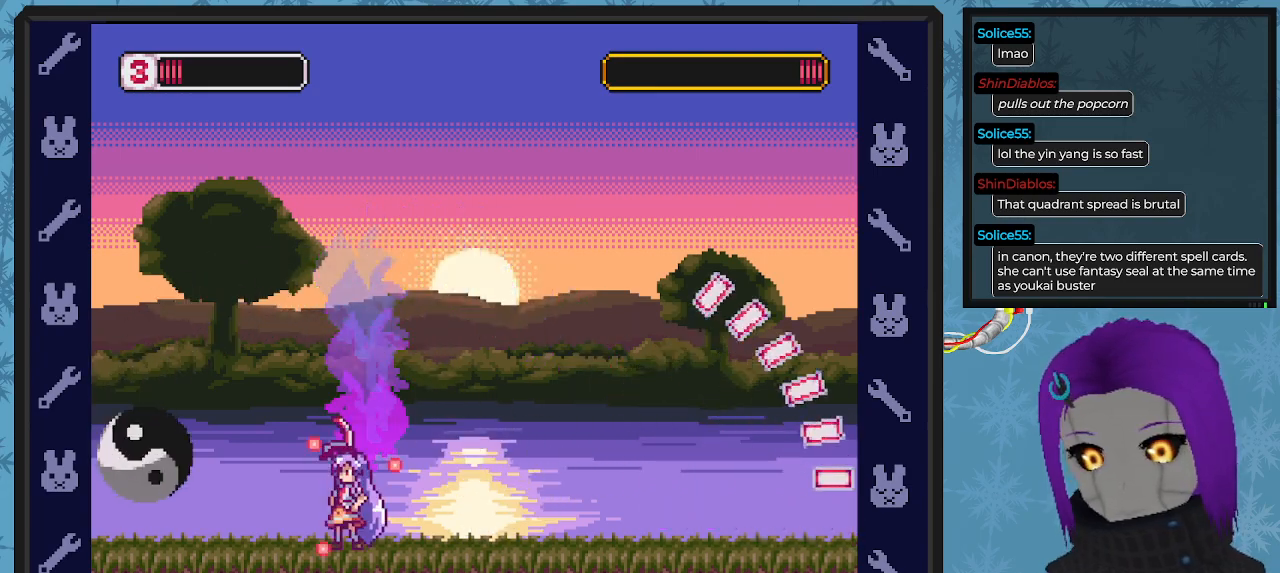
{"buttons": ["X"], "left_stick": "center", "events": [[67, "DPAD_RIGHT", "down"], [133, "X", "up"], [200, "DPAD_RIGHT", "up"], [200, "X", "down"], [333, "DPAD_RIGHT", "down"], [467, "DPAD_RIGHT", "up"]]}
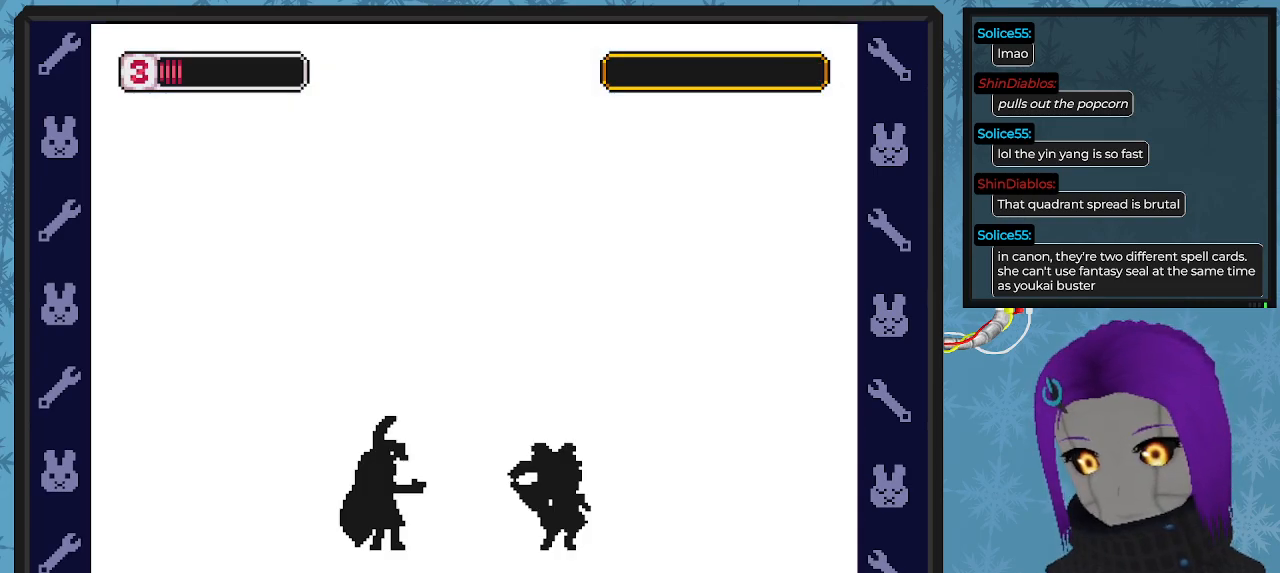
{"buttons": [], "left_stick": "center", "events": [[267, "X", "up"]]}